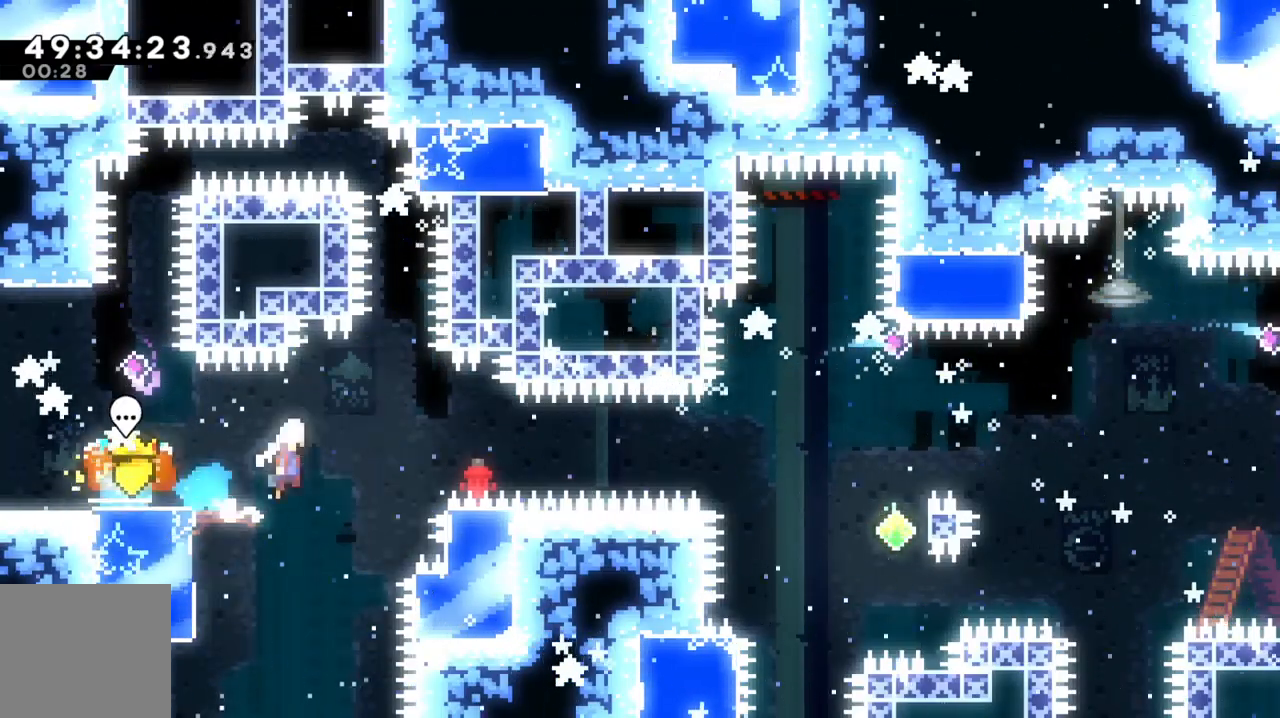
Gameplay with a controller (Xbox layout); each line is a JSON object with the inputs held at the frame after it (dt_ms = milliseconds from this image to that frame). "events" lists button and stick changes between this image and that frame as [ms after this image, input, new state], when the widget could be followed in between. Not read: right_stick.
{"dt_ms": 500, "buttons": ["A", "L2"], "left_stick": "right", "events": [[467, "L2", "down"]]}
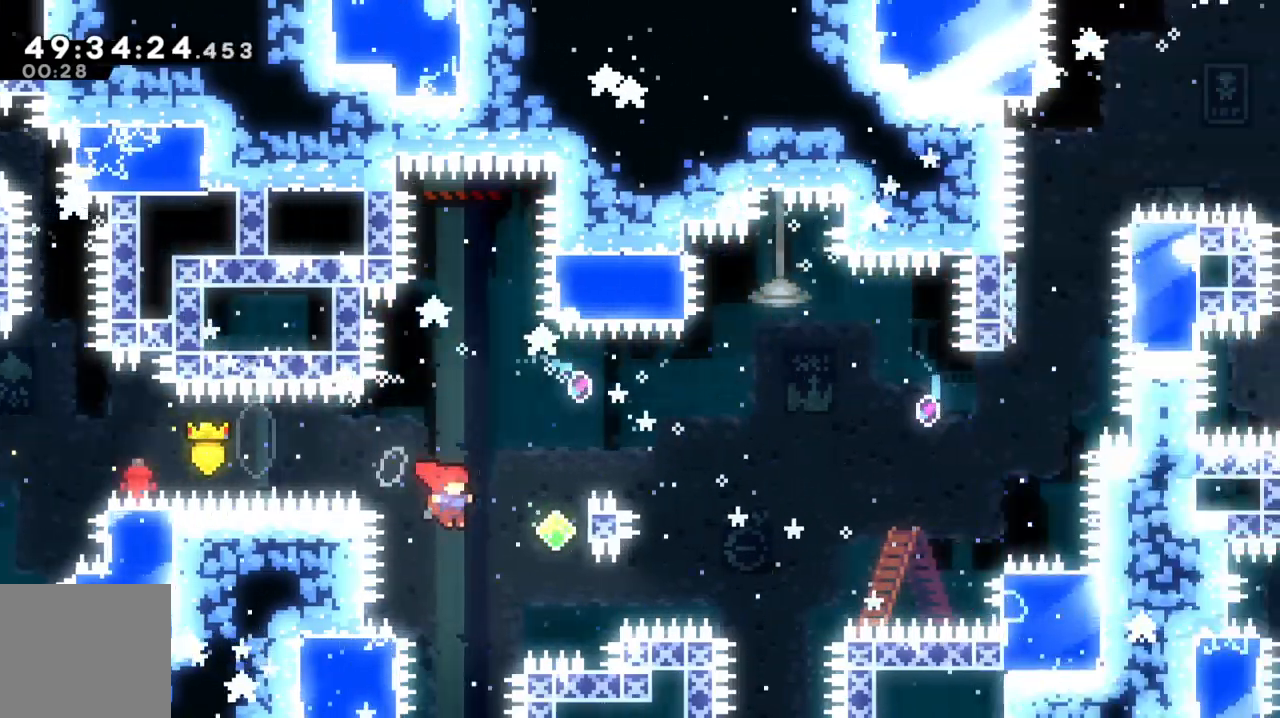
{"dt_ms": 500, "buttons": ["A", "L2"], "left_stick": "right", "events": [[33, "A", "up"], [33, "L3", "down"], [33, "X", "down"], [167, "X", "up"], [200, "A", "down"], [467, "L3", "up"]]}
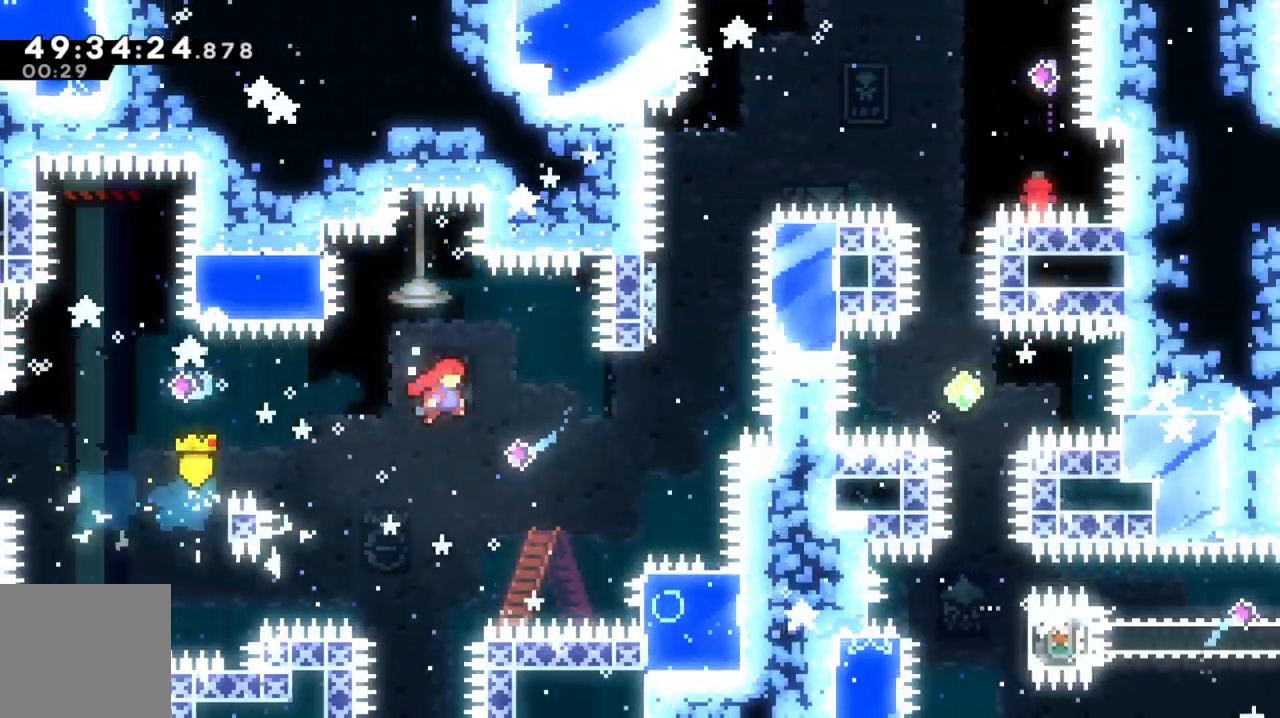
{"dt_ms": 500, "buttons": ["X"], "left_stick": "up", "events": [[367, "L2", "up"], [367, "X", "down"], [367, "left_stick", "up"], [400, "A", "up"]]}
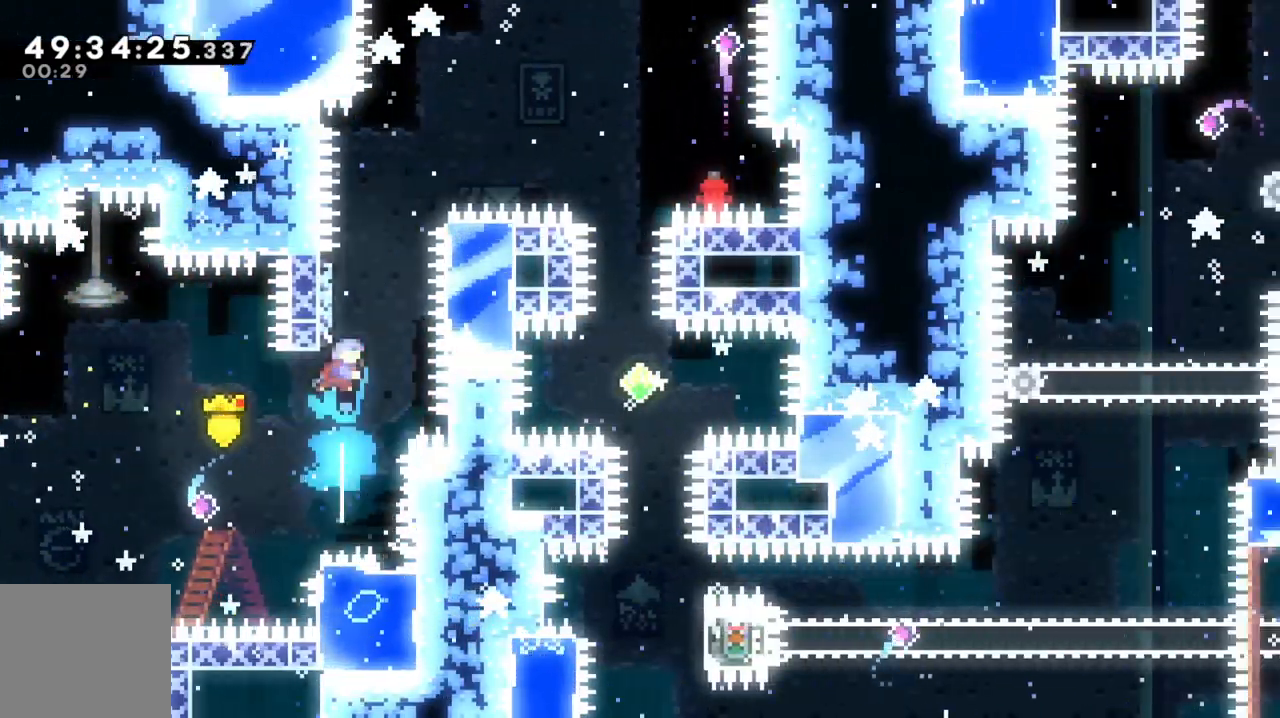
{"dt_ms": 500, "buttons": ["A", "L3"], "left_stick": "right", "events": [[33, "X", "up"], [100, "left_stick", "left"], [133, "A", "down"], [200, "left_stick", "right"], [267, "L3", "down"]]}
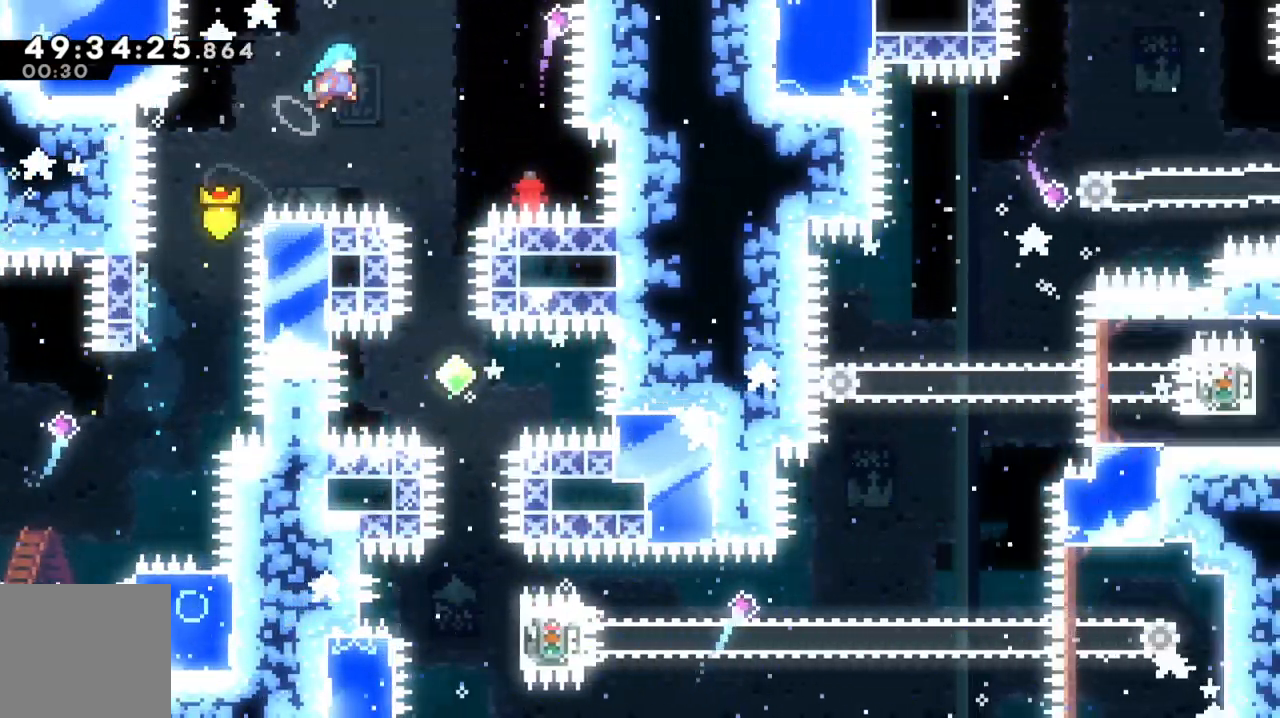
{"dt_ms": 500, "buttons": ["A"], "left_stick": "center", "events": [[133, "L3", "up"], [233, "left_stick", "center"]]}
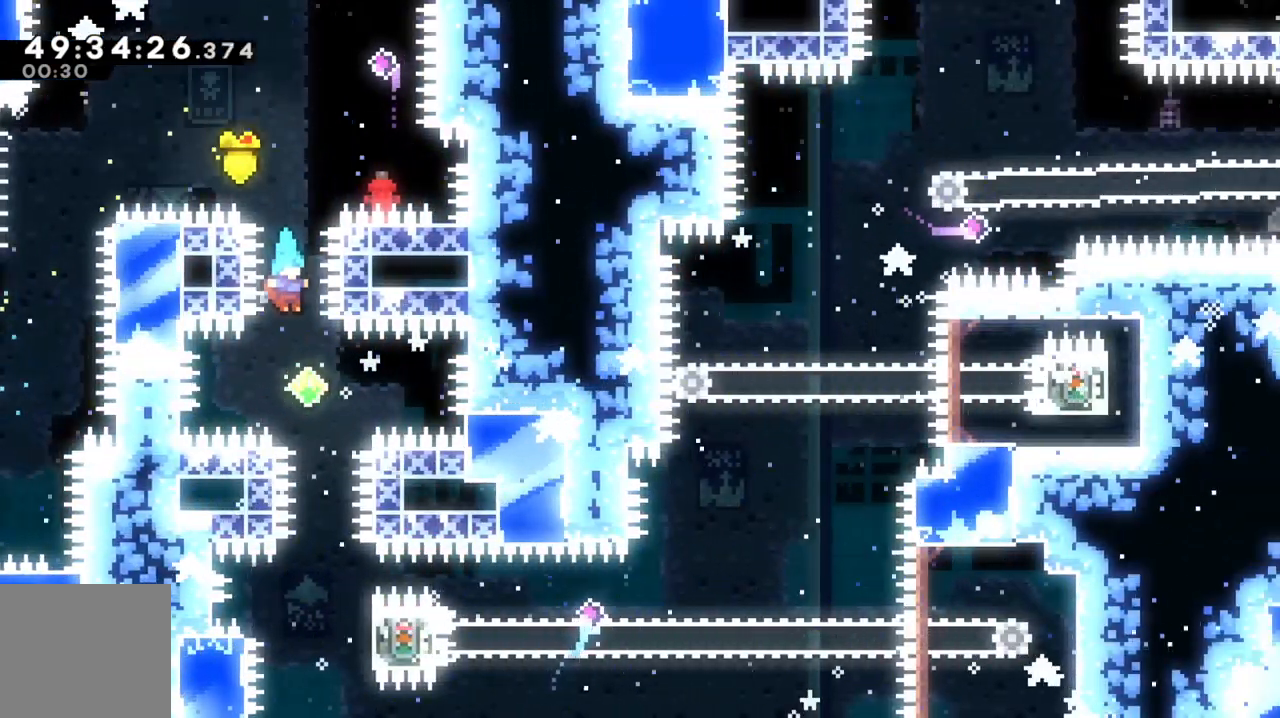
{"dt_ms": 500, "buttons": ["A"], "left_stick": "right"}
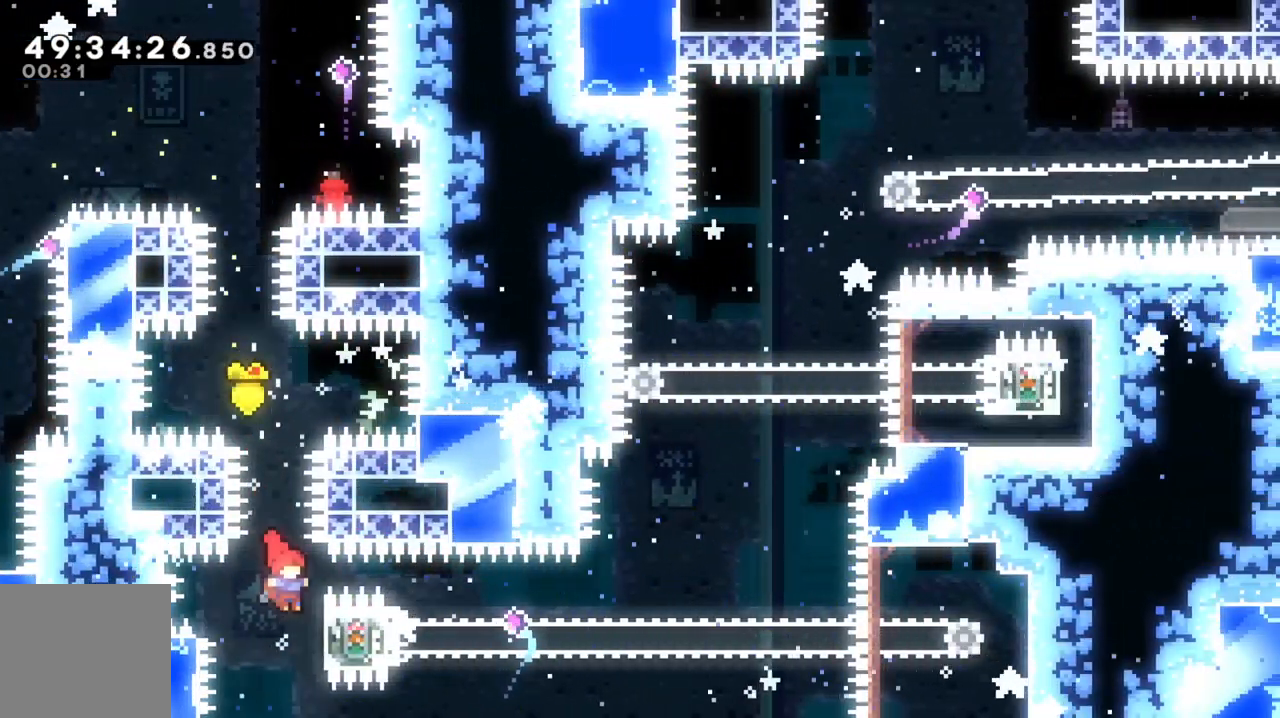
{"dt_ms": 500, "buttons": ["L2"], "left_stick": "center", "events": [[33, "L2", "down"], [67, "L3", "down"], [67, "left_stick", "up-right"], [100, "A", "up"], [133, "L3", "up"], [167, "left_stick", "up"], [367, "left_stick", "center"]]}
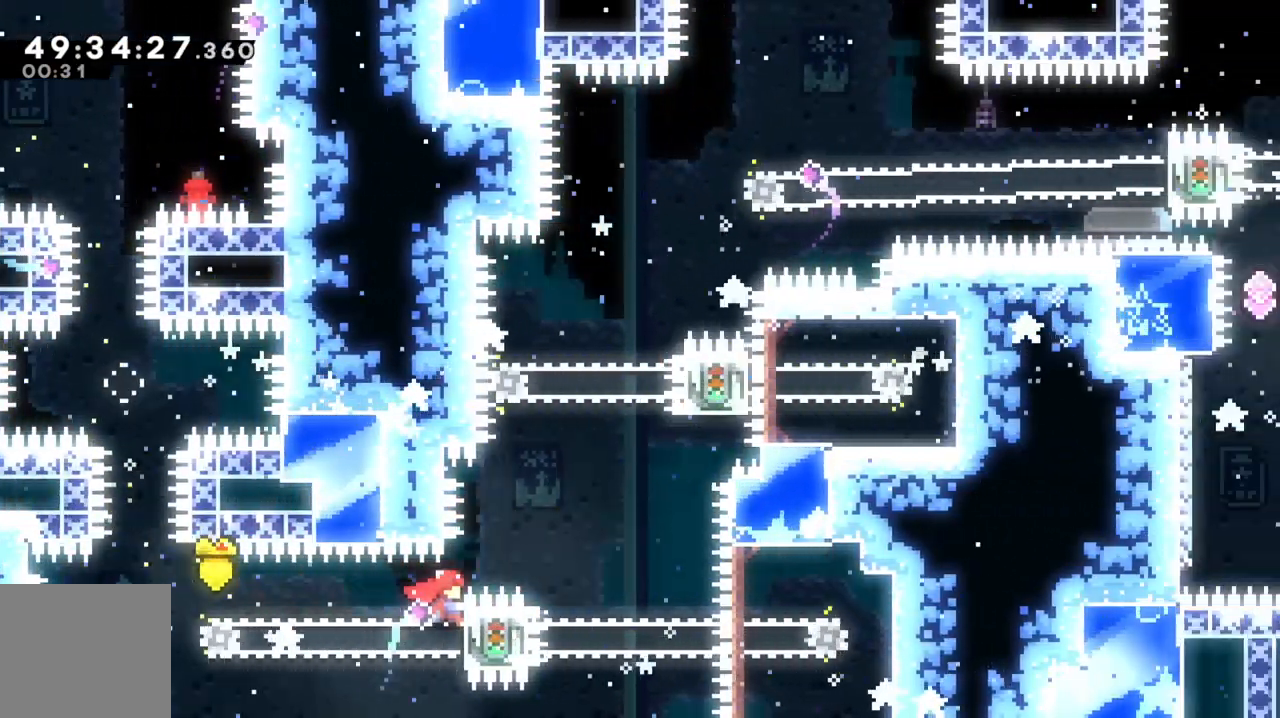
{"dt_ms": 500, "buttons": ["A", "L2"], "left_stick": "left", "events": [[67, "left_stick", "left"], [100, "A", "down"]]}
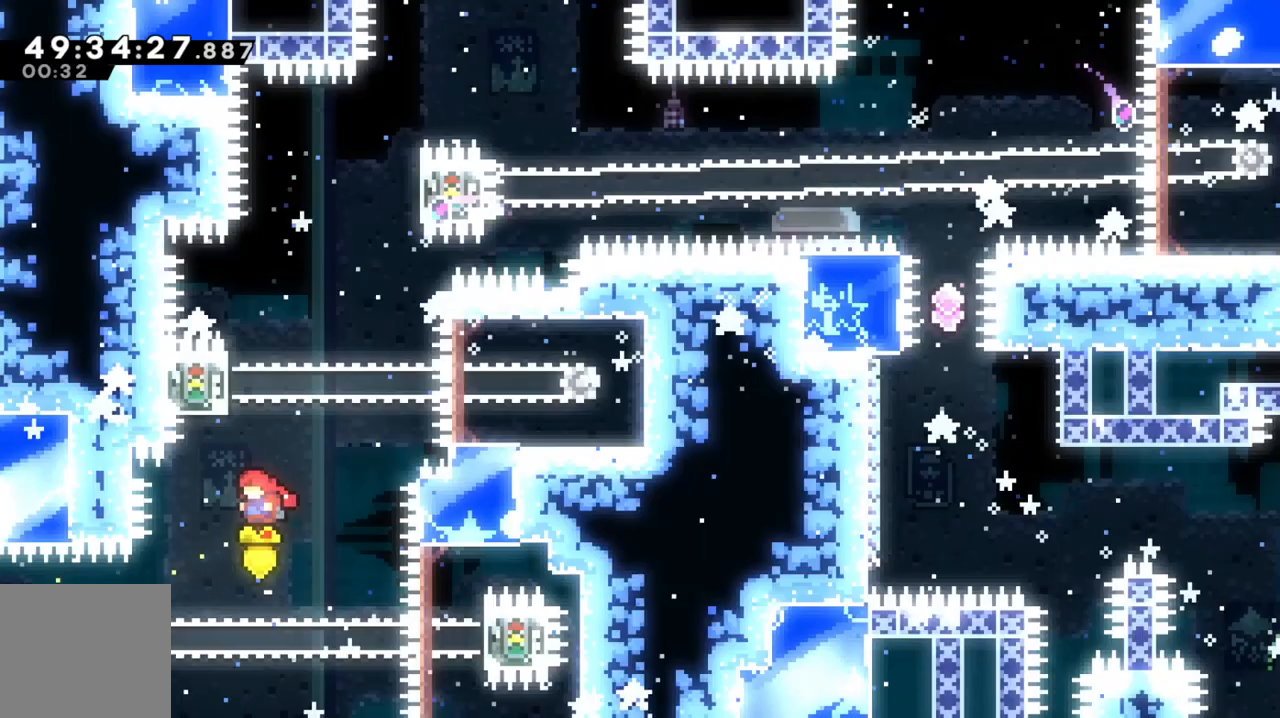
{"dt_ms": 500, "buttons": ["A"], "left_stick": "right", "events": [[100, "A", "up"], [100, "L2", "up"], [100, "X", "down"], [100, "left_stick", "up"], [233, "X", "up"], [267, "left_stick", "center"], [333, "A", "down"], [467, "left_stick", "right"]]}
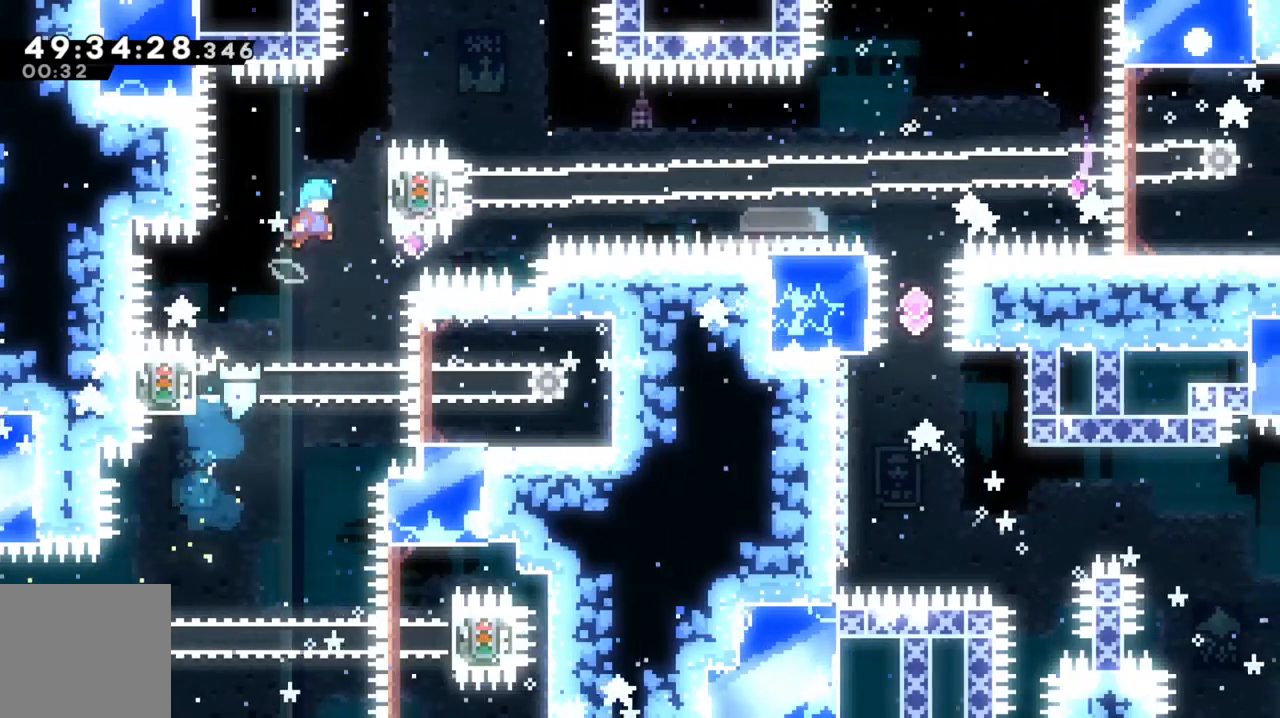
{"dt_ms": 500, "buttons": ["L2"], "left_stick": "center", "events": [[67, "A", "up"], [100, "L2", "down"], [267, "left_stick", "center"]]}
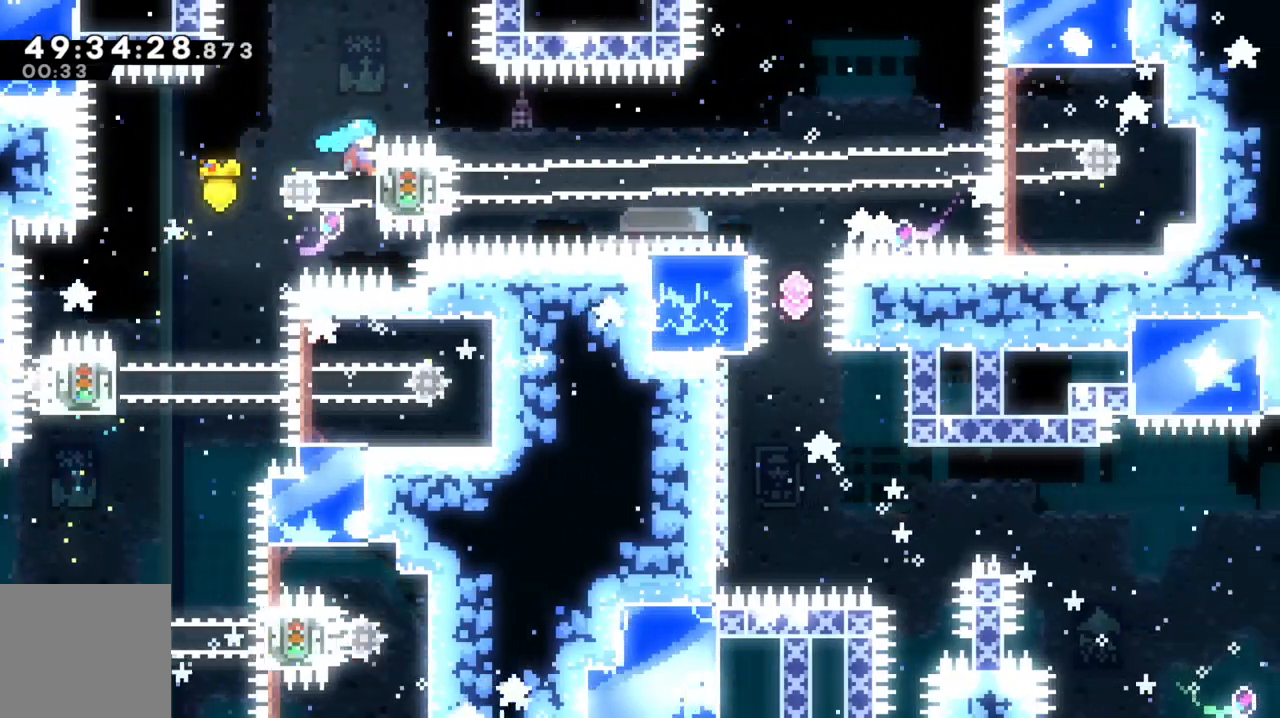
{"dt_ms": 500, "buttons": ["A"], "left_stick": "center", "events": [[200, "left_stick", "left"], [233, "A", "down"], [467, "L2", "up"], [467, "left_stick", "center"]]}
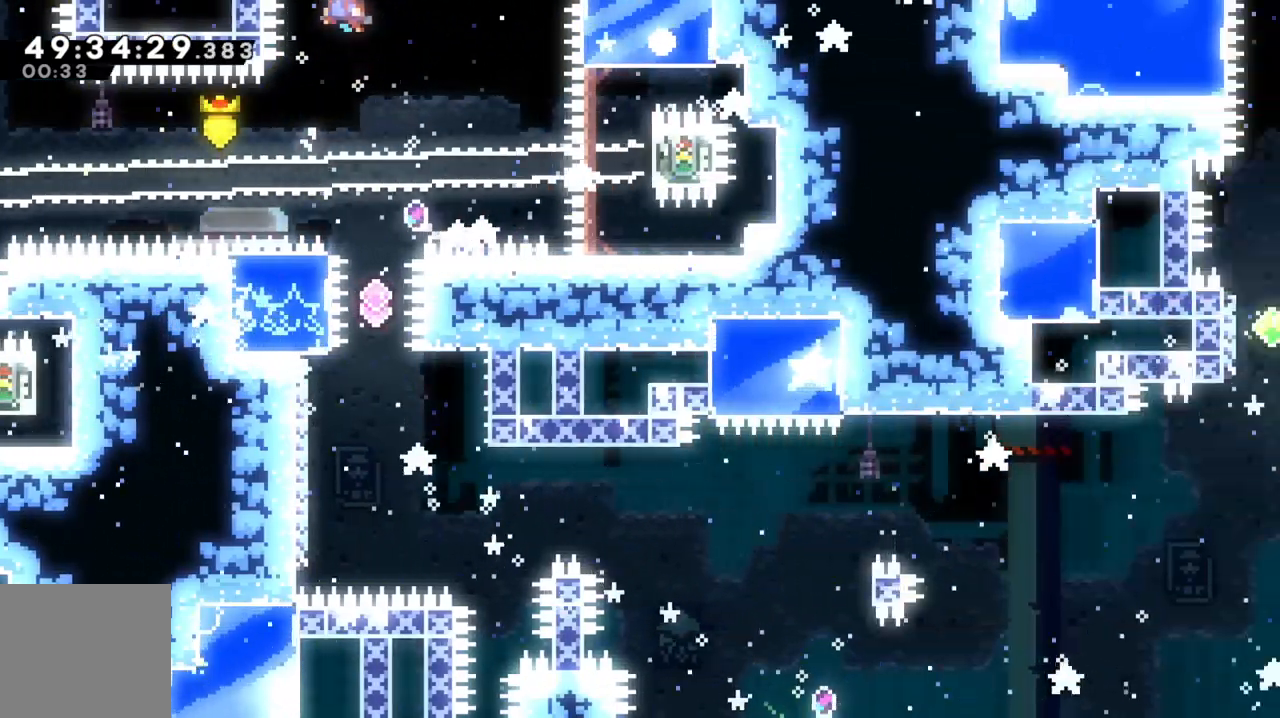
{"dt_ms": 500, "buttons": ["A"], "left_stick": "center", "events": [[267, "left_stick", "right"], [367, "left_stick", "center"]]}
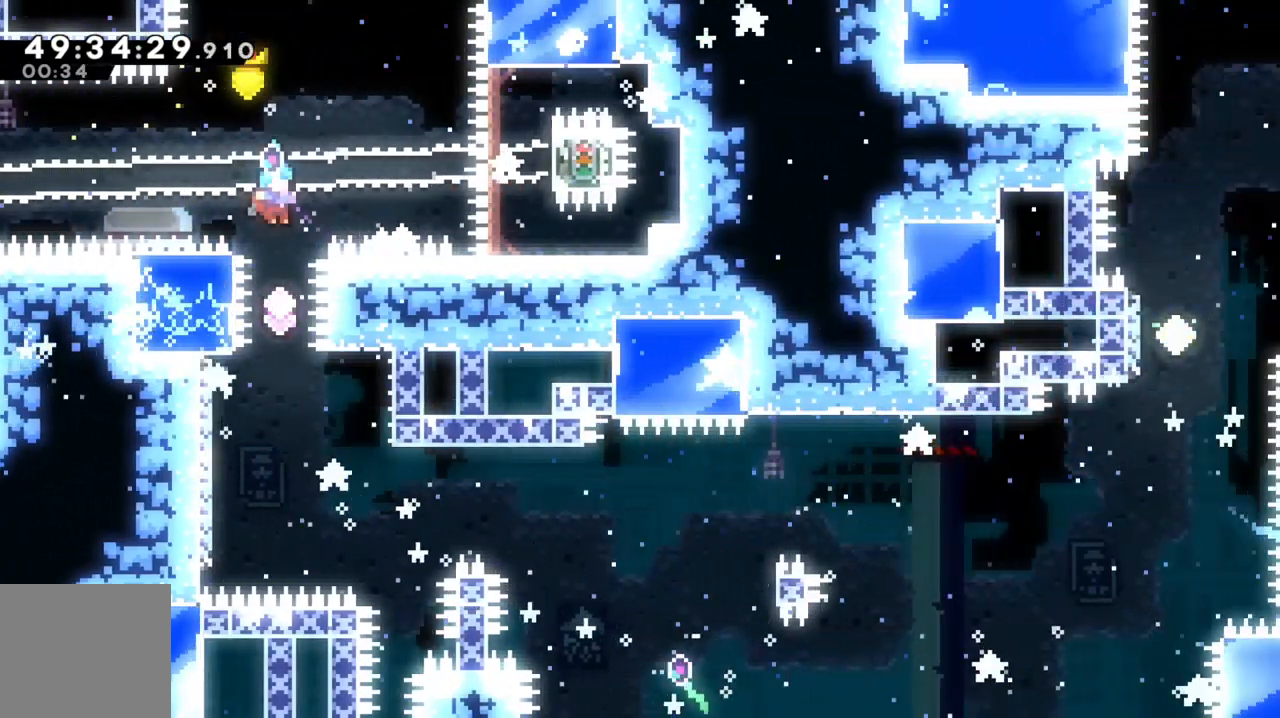
{"dt_ms": 500, "buttons": [], "left_stick": "left", "events": [[233, "A", "up"], [333, "left_stick", "left"]]}
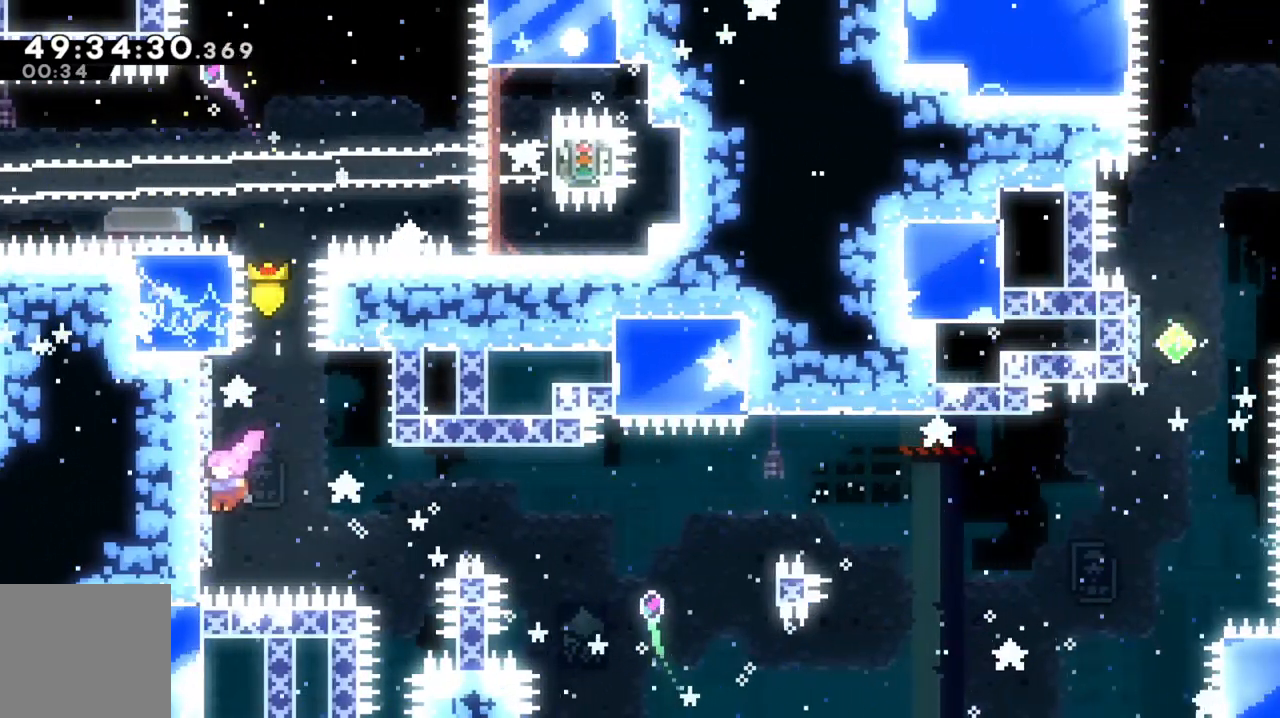
{"dt_ms": 500, "buttons": ["L2"], "left_stick": "center", "events": [[67, "A", "down"], [100, "left_stick", "right"], [367, "A", "up"], [400, "L2", "down"], [500, "left_stick", "center"]]}
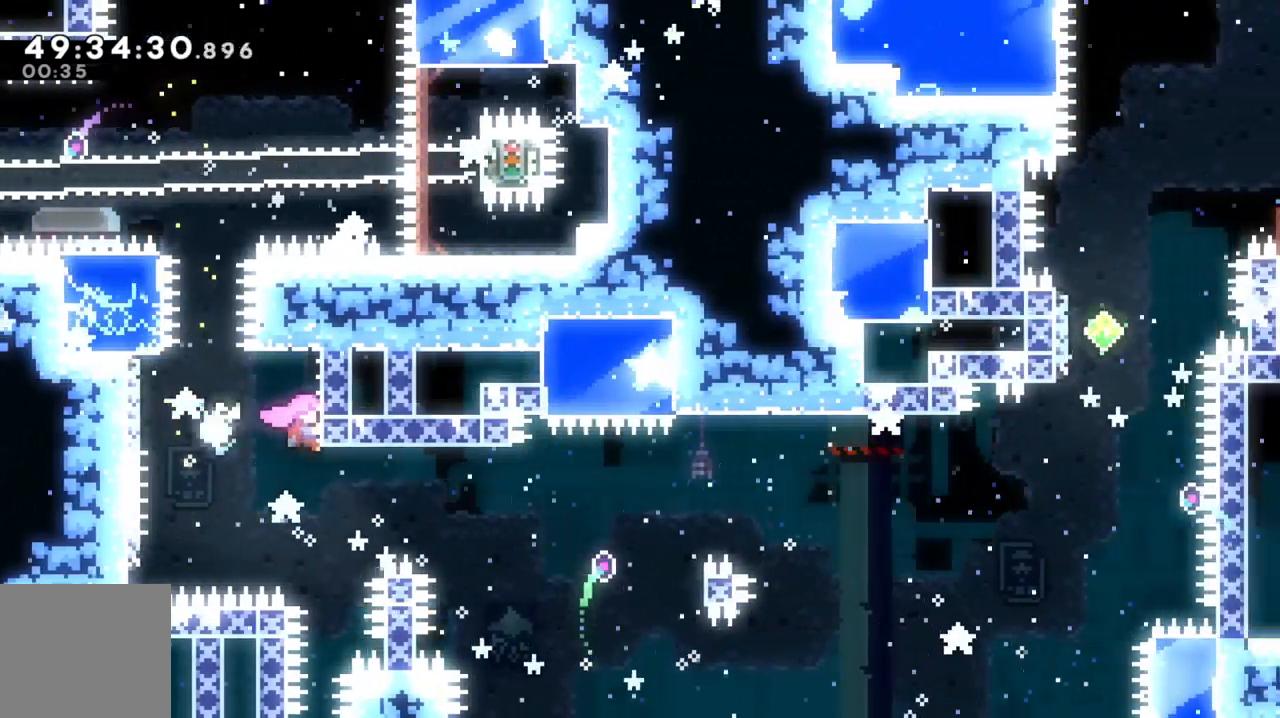
{"dt_ms": 1000, "buttons": ["A", "L3"], "left_stick": "right"}
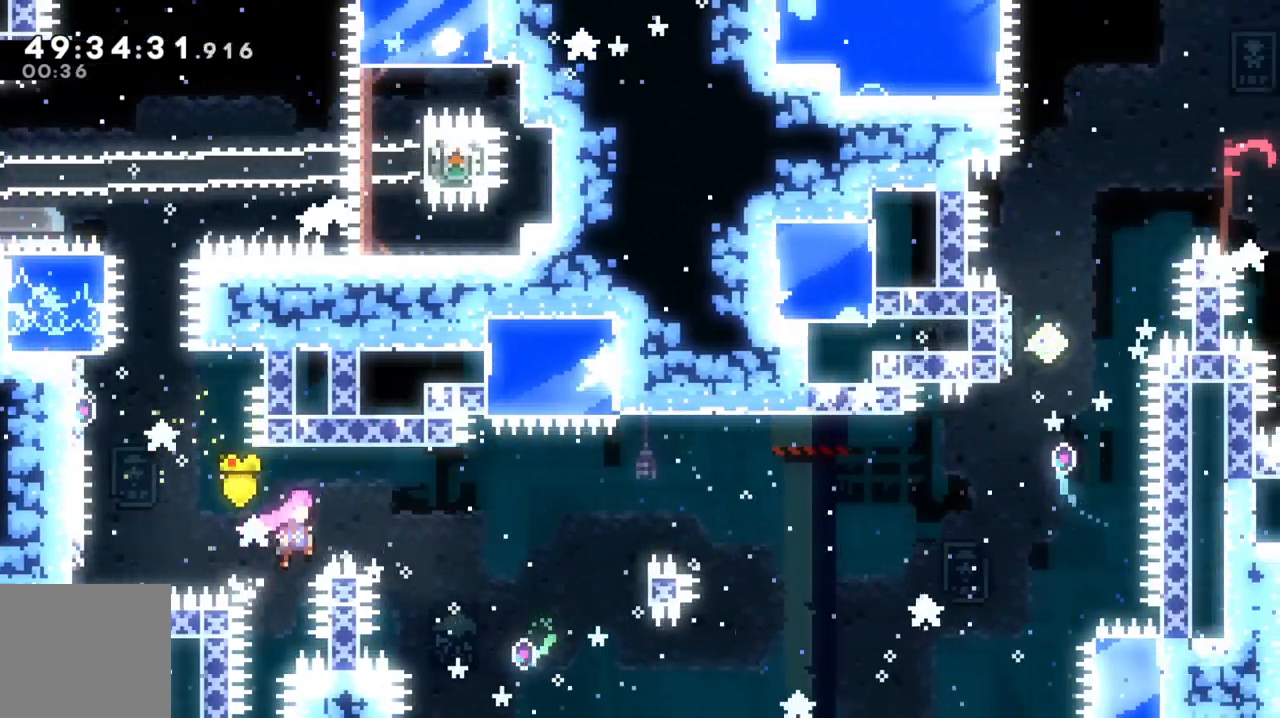
{"dt_ms": 500, "buttons": ["A", "L2"], "left_stick": "right", "events": [[267, "L3", "up"], [500, "L2", "down"]]}
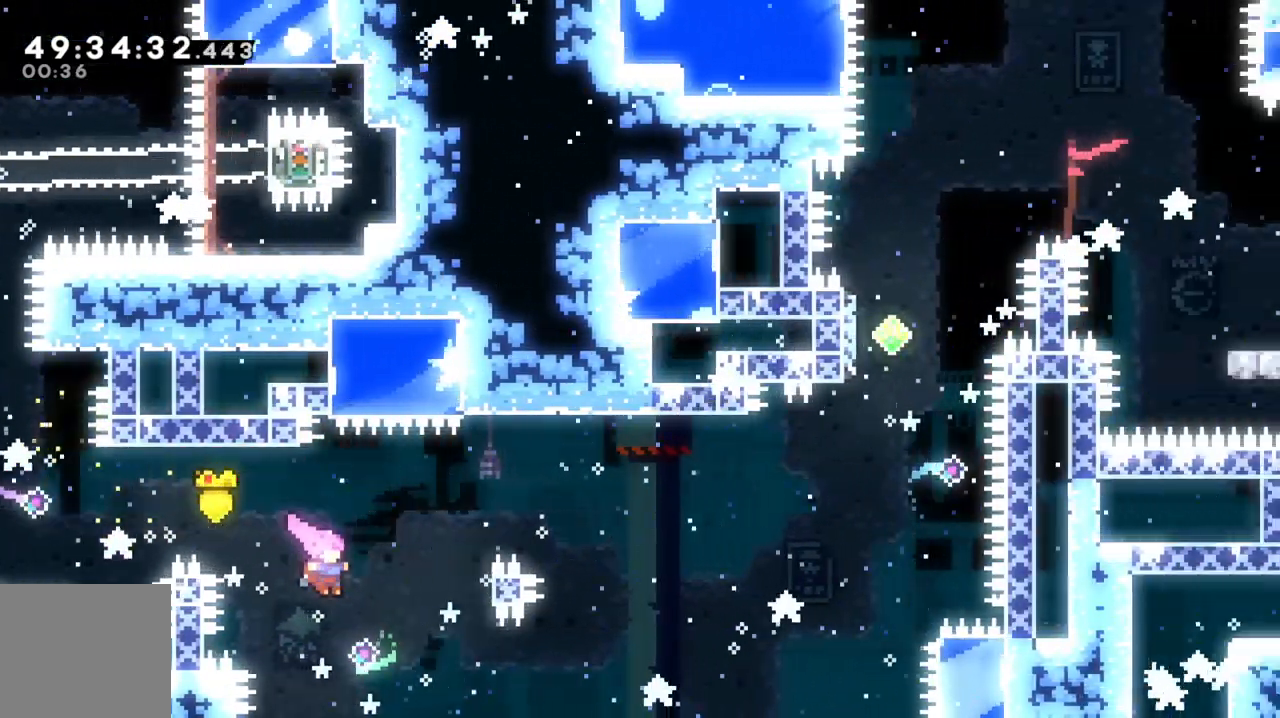
{"dt_ms": 500, "buttons": ["A", "L2", "L3"], "left_stick": "right", "events": [[33, "L3", "down"], [33, "X", "down"], [67, "A", "up"], [167, "X", "up"], [233, "A", "down"]]}
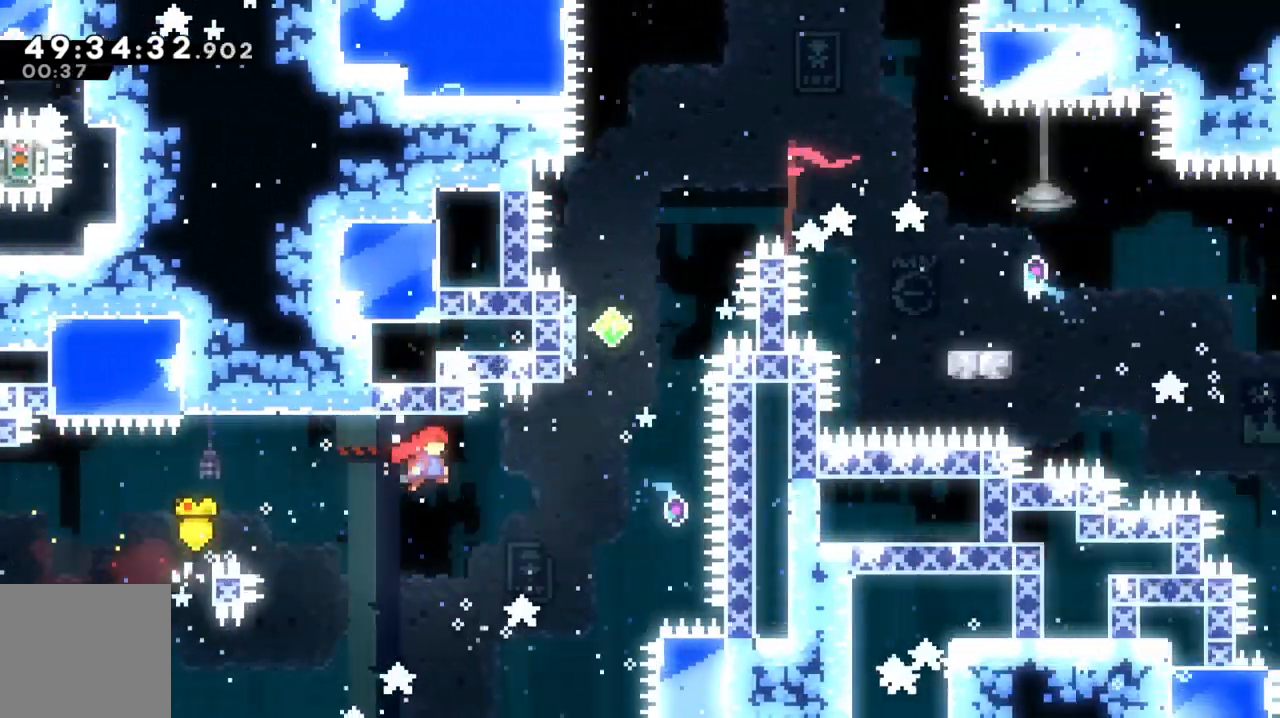
{"dt_ms": 500, "buttons": ["A"], "left_stick": "right", "events": [[67, "L3", "up"], [167, "L2", "up"], [200, "left_stick", "up"], [233, "A", "up"], [233, "X", "down"], [400, "X", "up"], [400, "left_stick", "center"], [467, "A", "down"], [500, "left_stick", "right"]]}
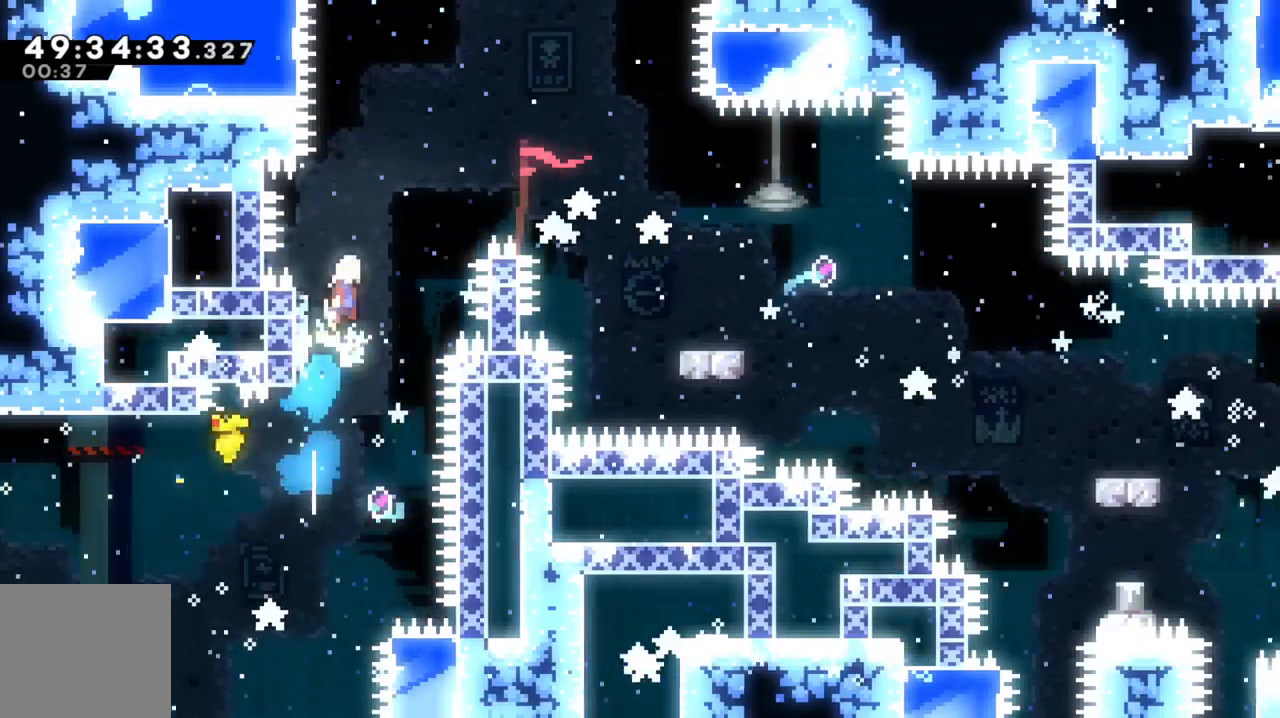
{"dt_ms": 500, "buttons": ["A"], "left_stick": "right", "events": [[333, "R1", "down"], [433, "R1", "up"]]}
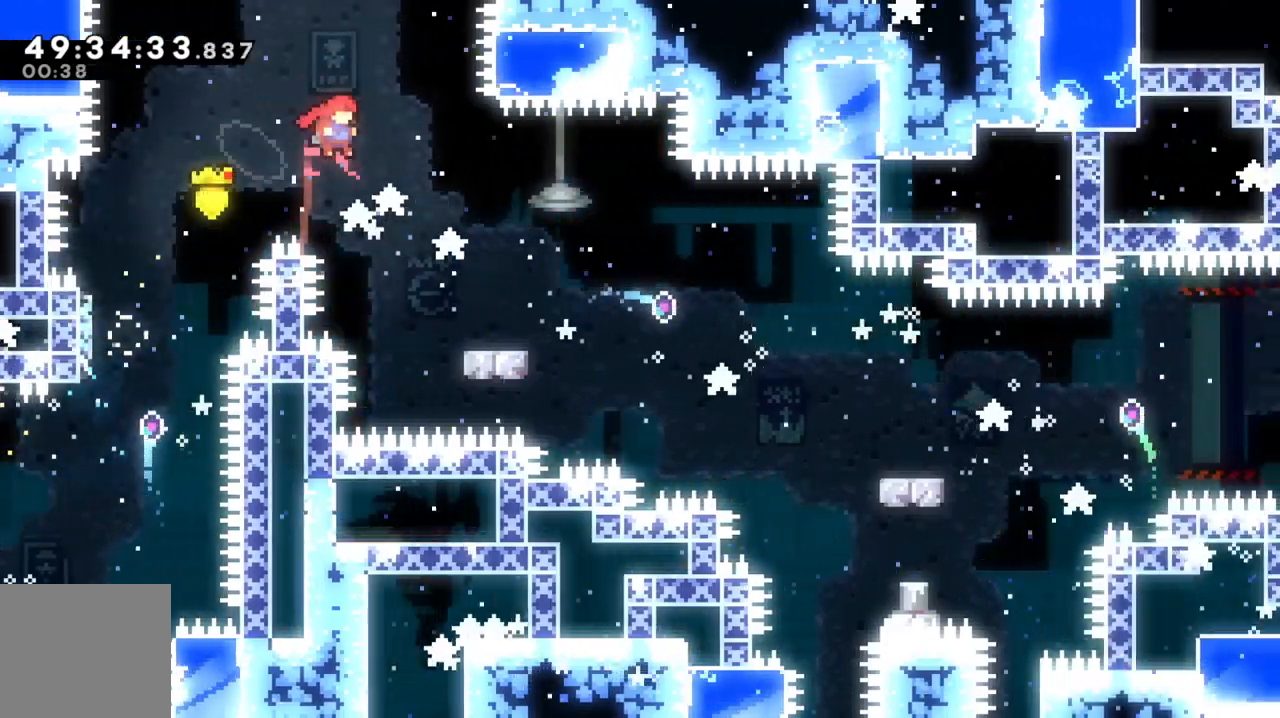
{"dt_ms": 500, "buttons": ["A", "L3"], "left_stick": "down-right", "events": [[67, "L1", "down"], [133, "A", "up"], [133, "L1", "up"], [167, "left_stick", "center"], [233, "left_stick", "down-right"], [300, "L3", "down"], [333, "X", "down"], [433, "X", "up"], [500, "A", "down"]]}
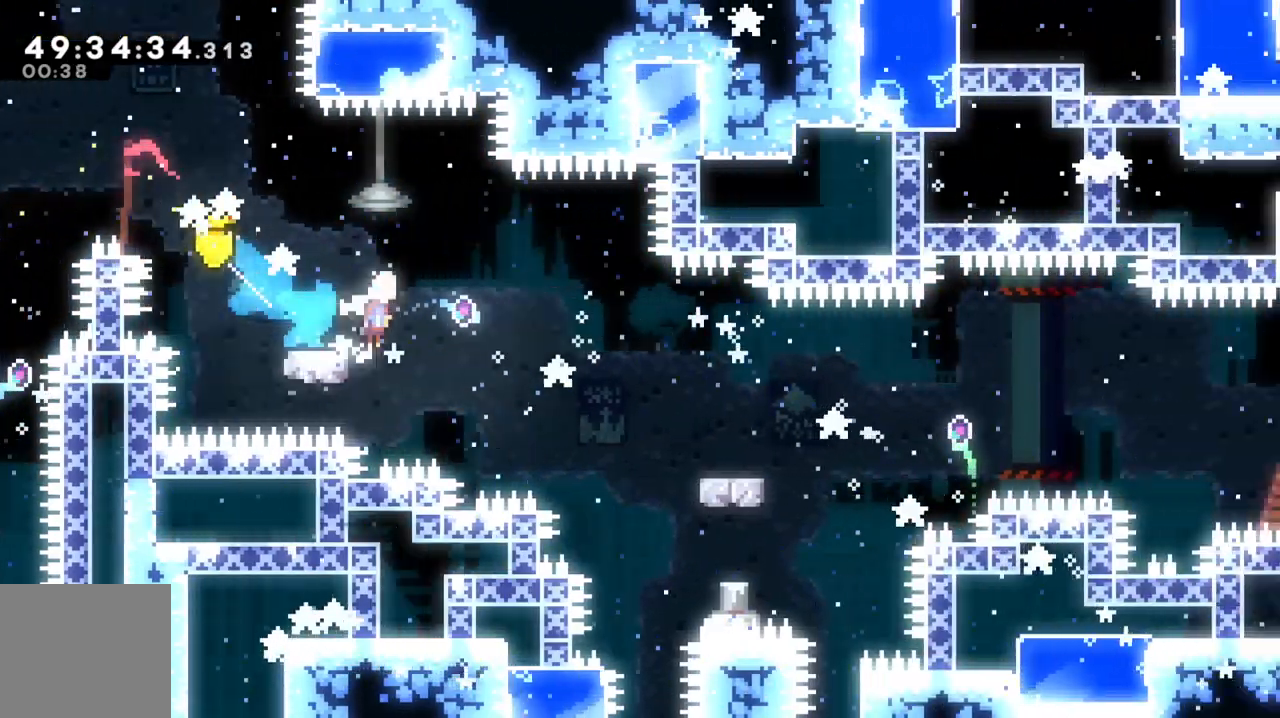
{"dt_ms": 500, "buttons": ["A"], "left_stick": "right", "events": [[67, "X", "down"], [133, "A", "up"], [267, "L3", "up"], [267, "X", "up"], [333, "left_stick", "right"], [400, "A", "down"]]}
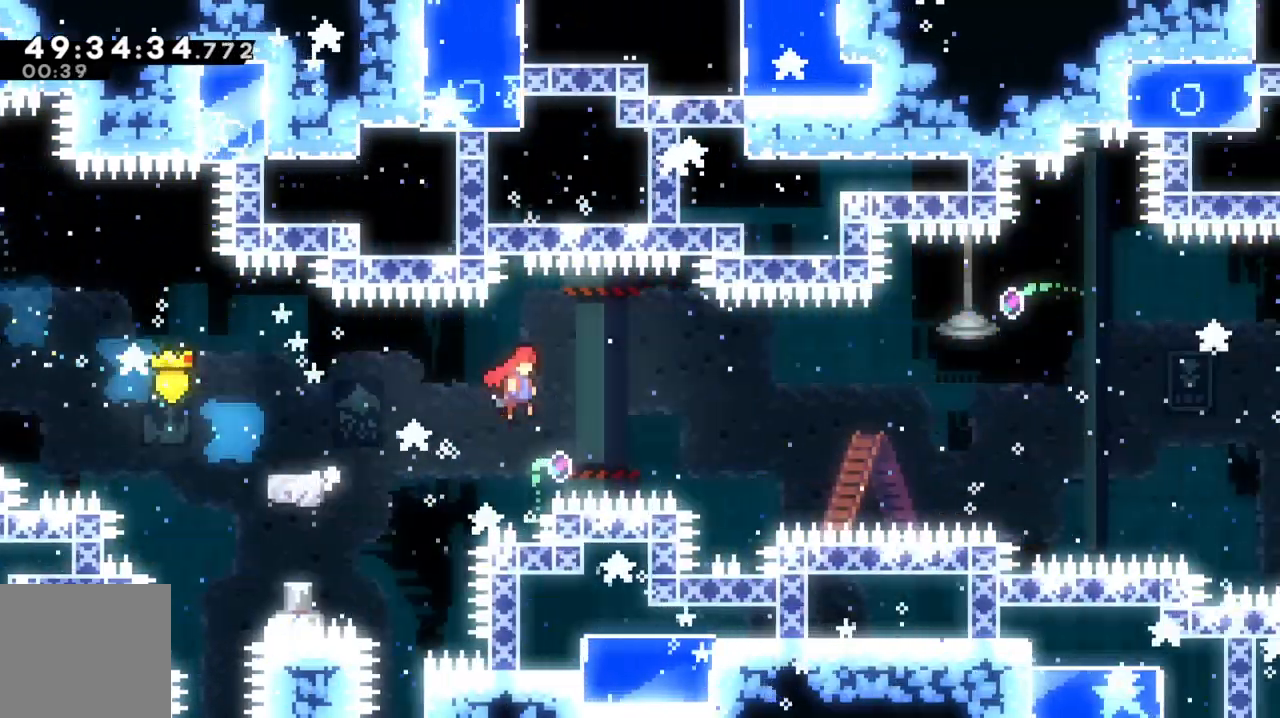
{"dt_ms": 500, "buttons": ["A"], "left_stick": "right", "events": []}
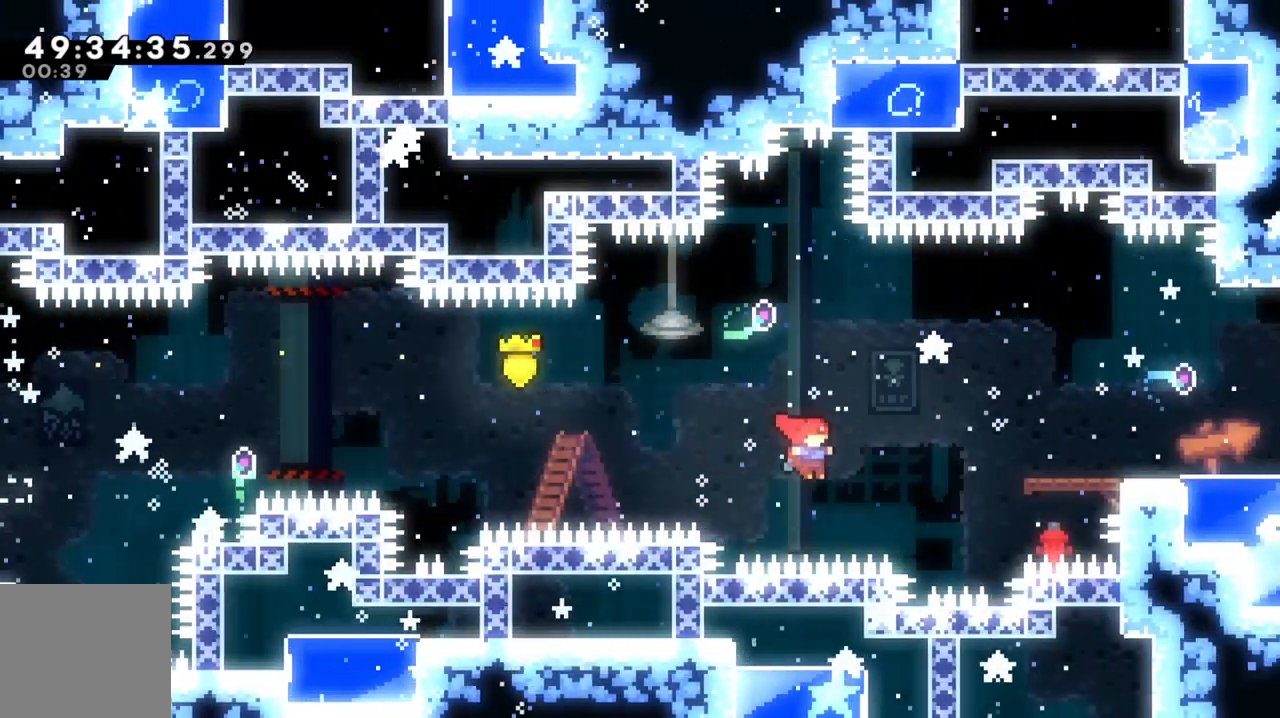
{"dt_ms": 500, "buttons": [], "left_stick": "right", "events": [[67, "X", "down"], [67, "left_stick", "up-right"], [233, "X", "up"], [267, "A", "up"], [367, "left_stick", "right"]]}
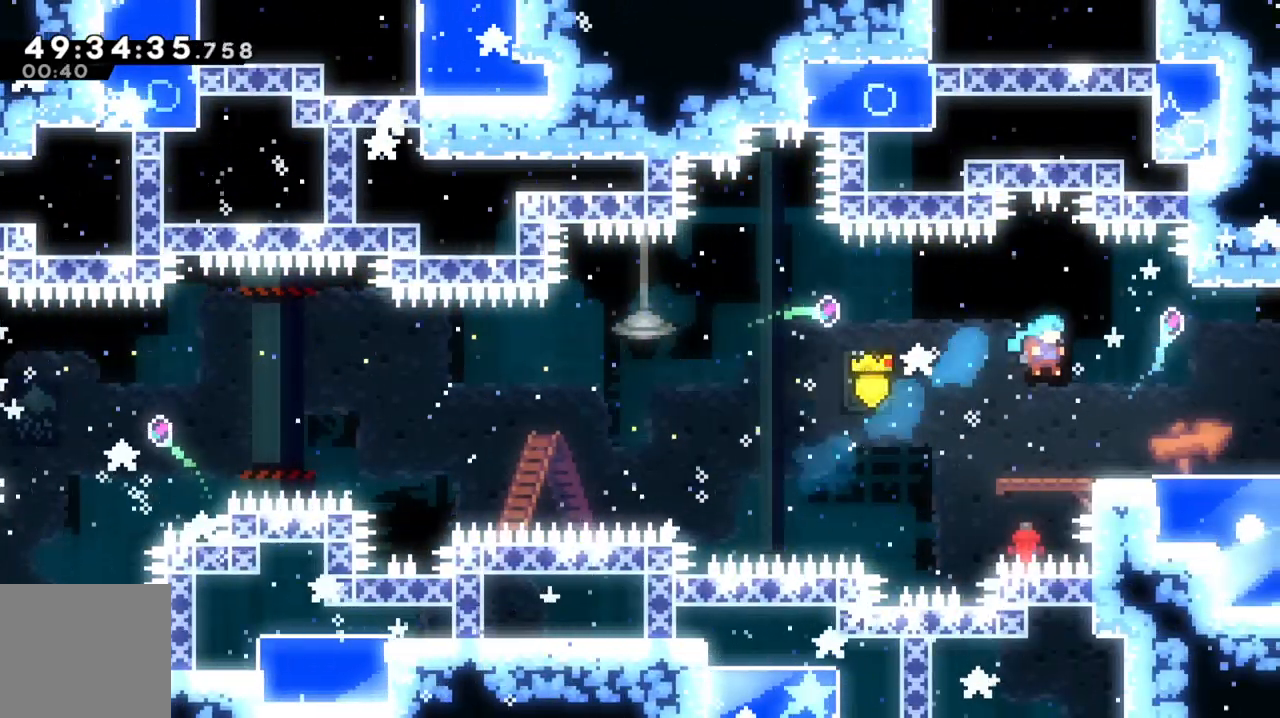
{"dt_ms": 500, "buttons": [], "left_stick": "center", "events": [[233, "X", "down"], [400, "X", "up"], [500, "left_stick", "center"]]}
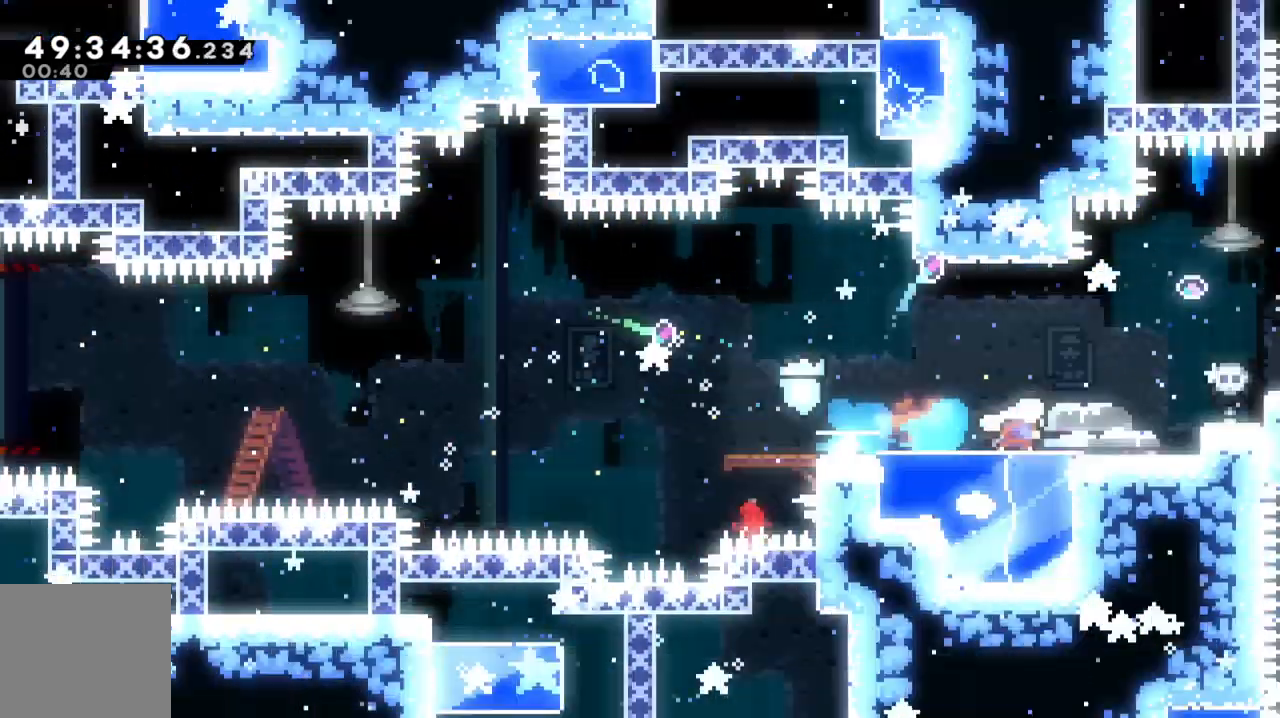
{"dt_ms": 500, "buttons": [], "left_stick": "right"}
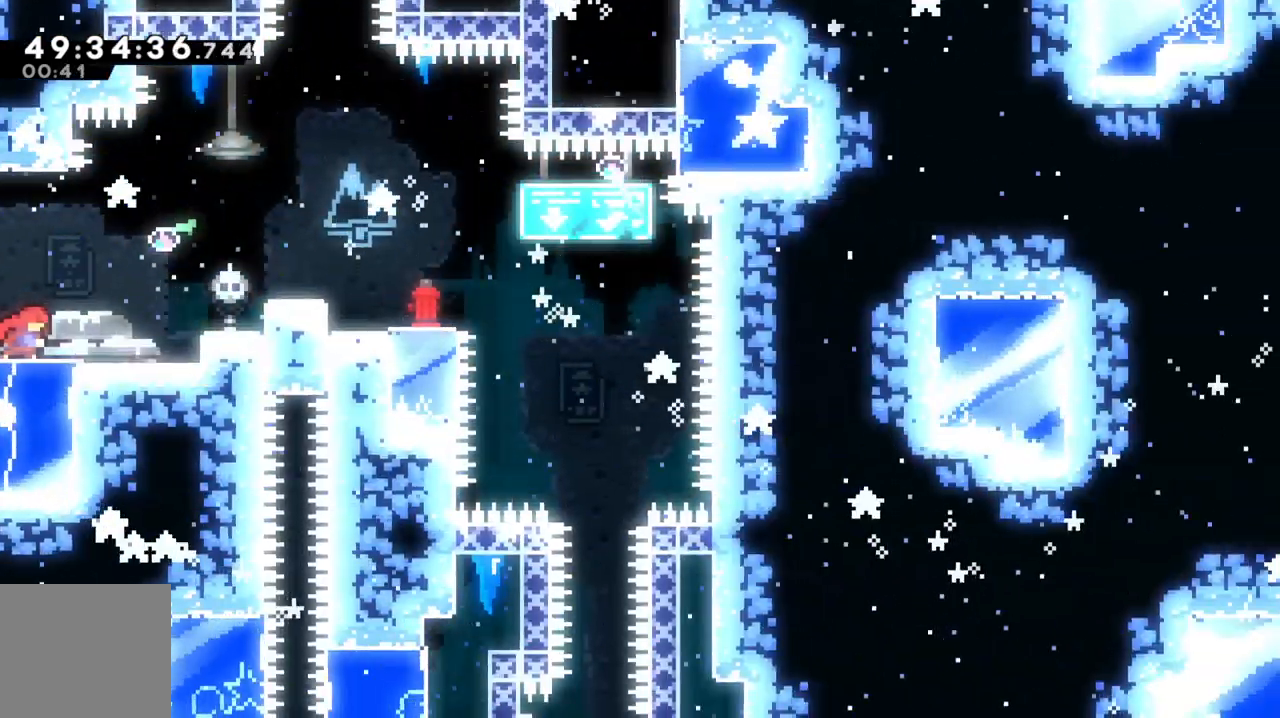
{"dt_ms": 500, "buttons": ["X"], "left_stick": "up-right", "events": [[300, "left_stick", "up-right"], [367, "X", "down"]]}
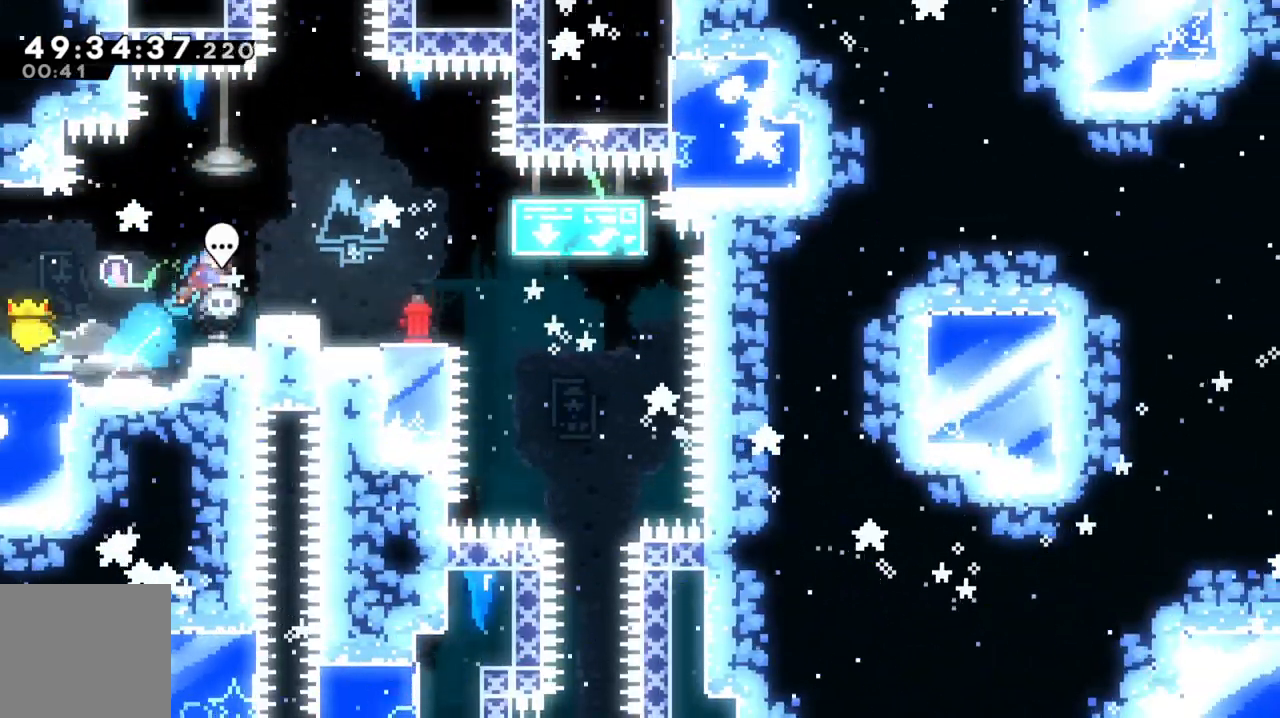
{"dt_ms": 500, "buttons": [], "left_stick": "center", "events": [[33, "X", "up"], [100, "left_stick", "right"], [367, "left_stick", "center"]]}
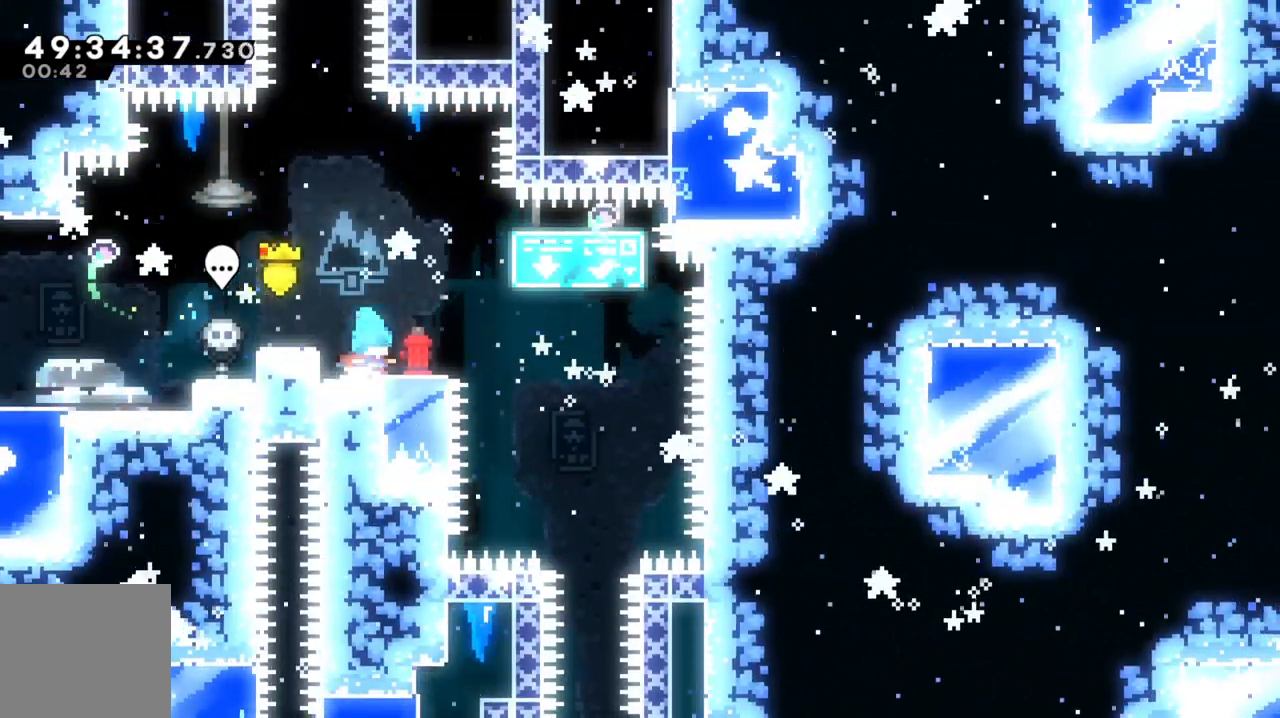
{"dt_ms": 500, "buttons": [], "left_stick": "center", "events": [[67, "left_stick", "left"], [267, "left_stick", "center"], [367, "L2", "down"], [500, "L2", "up"]]}